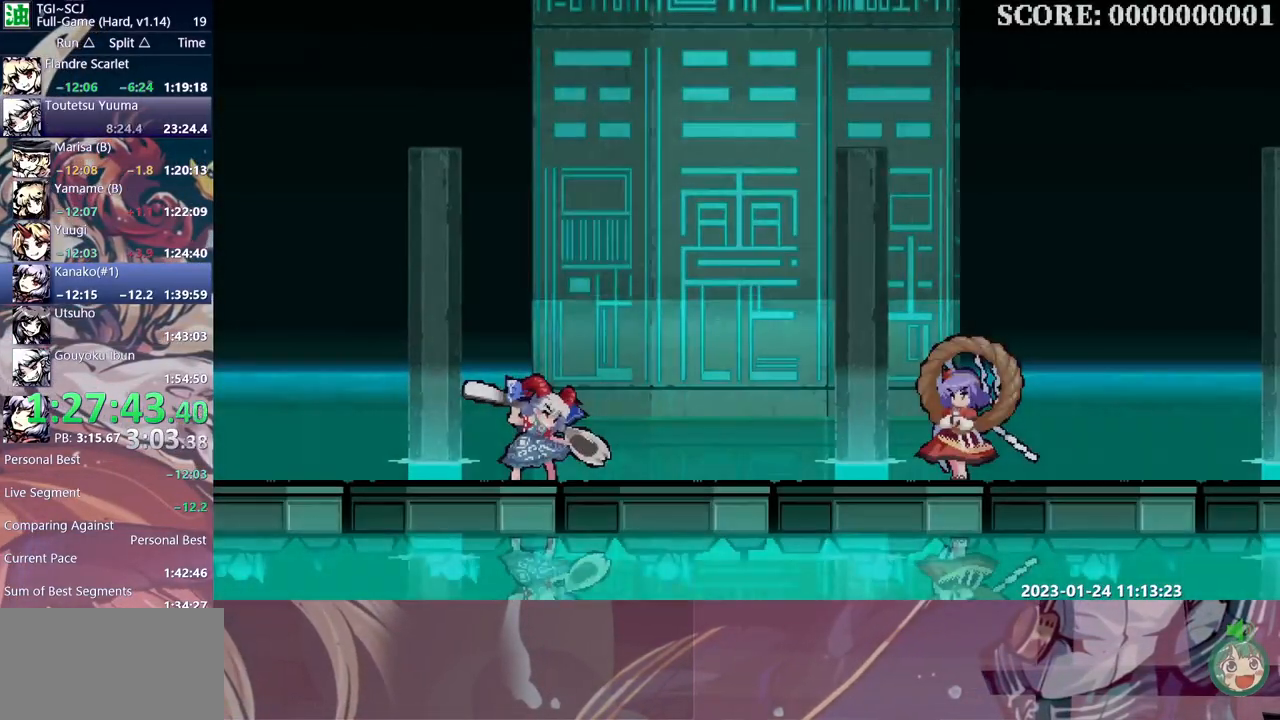
Gameplay with a controller (Xbox layout); each line is a JSON object with the inputs held at the frame after it (dt_ms = milliseconds from this image to that frame). "events" lists button and stick changes between this image and that frame as [ms after this image, input, new state], when the widget could be followed in between. Not read: A B DPAD_UP L1 L2 L3 R1 R2 R3 SELECT START X.
{"dt_ms": 500, "buttons": [], "events": [[100, "DPAD_RIGHT", "up"], [133, "Y", "down"], [217, "Y", "up"], [267, "Y", "down"], [350, "Y", "up"], [417, "Y", "down"], [500, "Y", "up"]]}
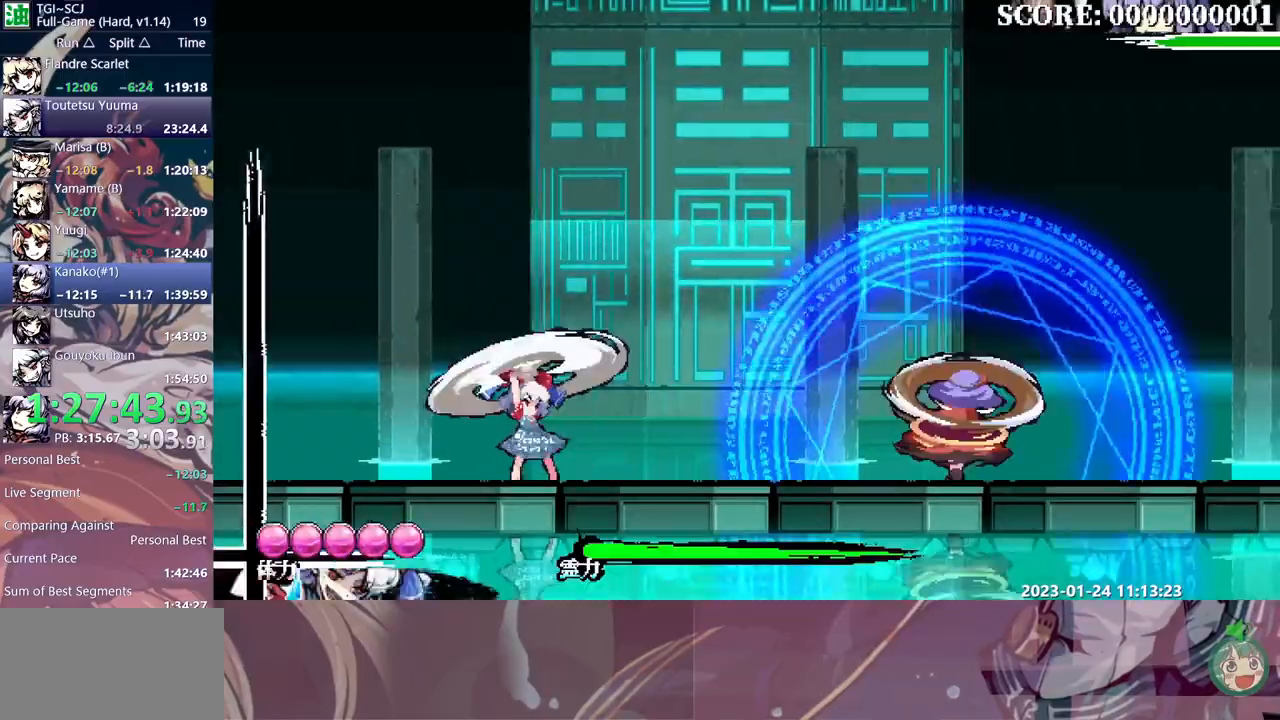
{"dt_ms": 500, "buttons": ["Y"], "events": [[50, "Y", "down"], [133, "Y", "up"], [200, "Y", "down"], [283, "Y", "up"], [367, "DPAD_RIGHT", "down"], [367, "Y", "down"], [417, "Y", "up"], [467, "DPAD_RIGHT", "up"], [483, "Y", "down"]]}
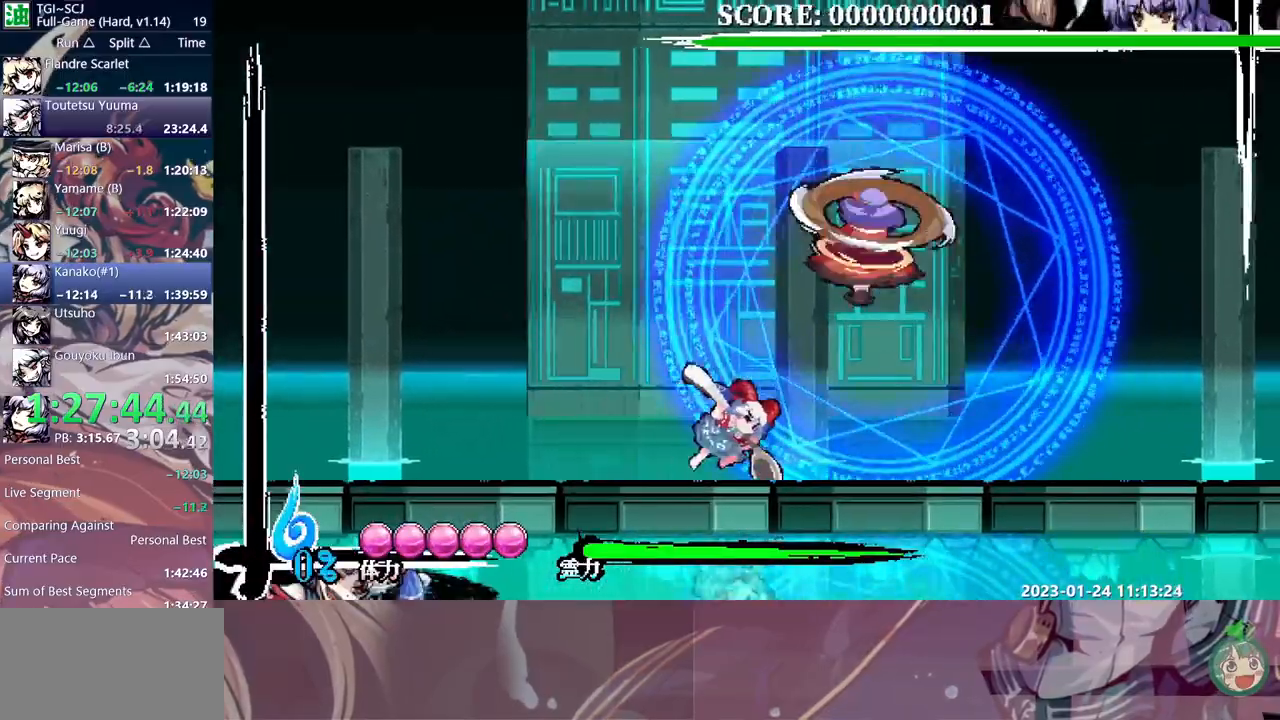
{"dt_ms": 1000, "buttons": ["Y"]}
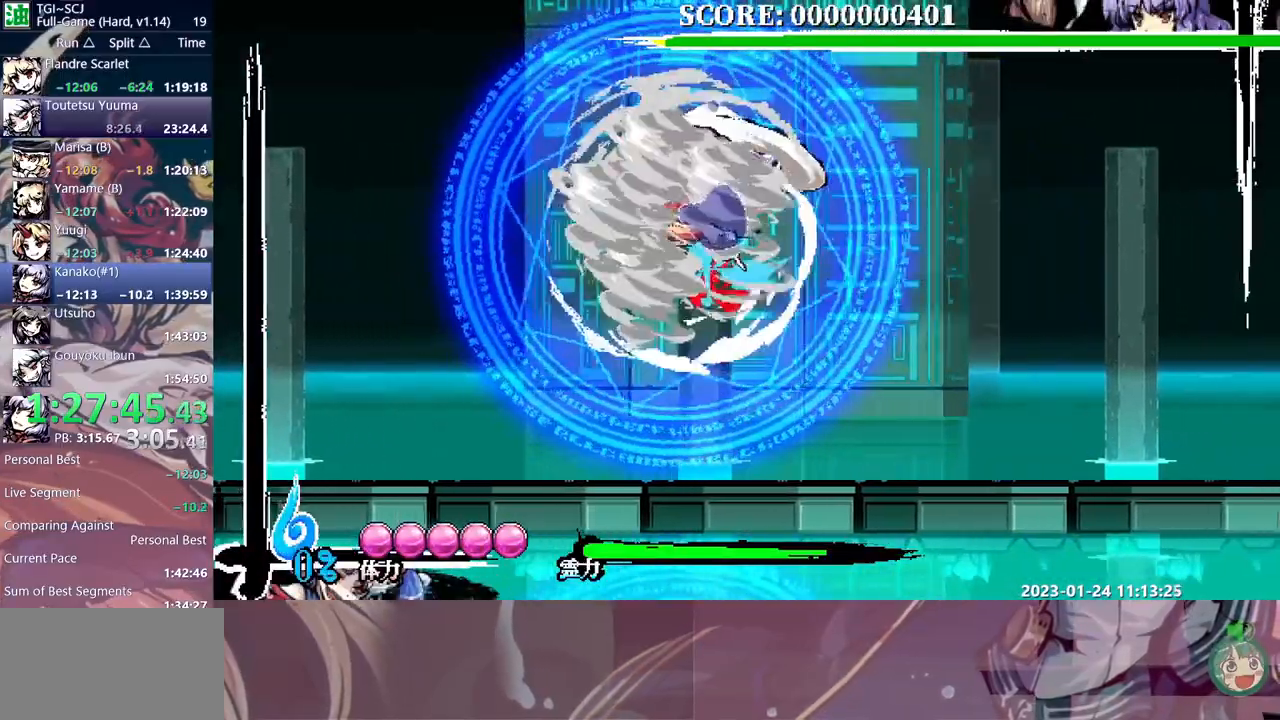
{"dt_ms": 500, "buttons": [], "events": [[33, "Y", "up"], [100, "Y", "down"], [167, "Y", "up"], [250, "Y", "down"], [317, "Y", "up"], [350, "DPAD_DOWN", "down"], [367, "DPAD_DOWN", "up"], [383, "Y", "down"], [483, "Y", "up"]]}
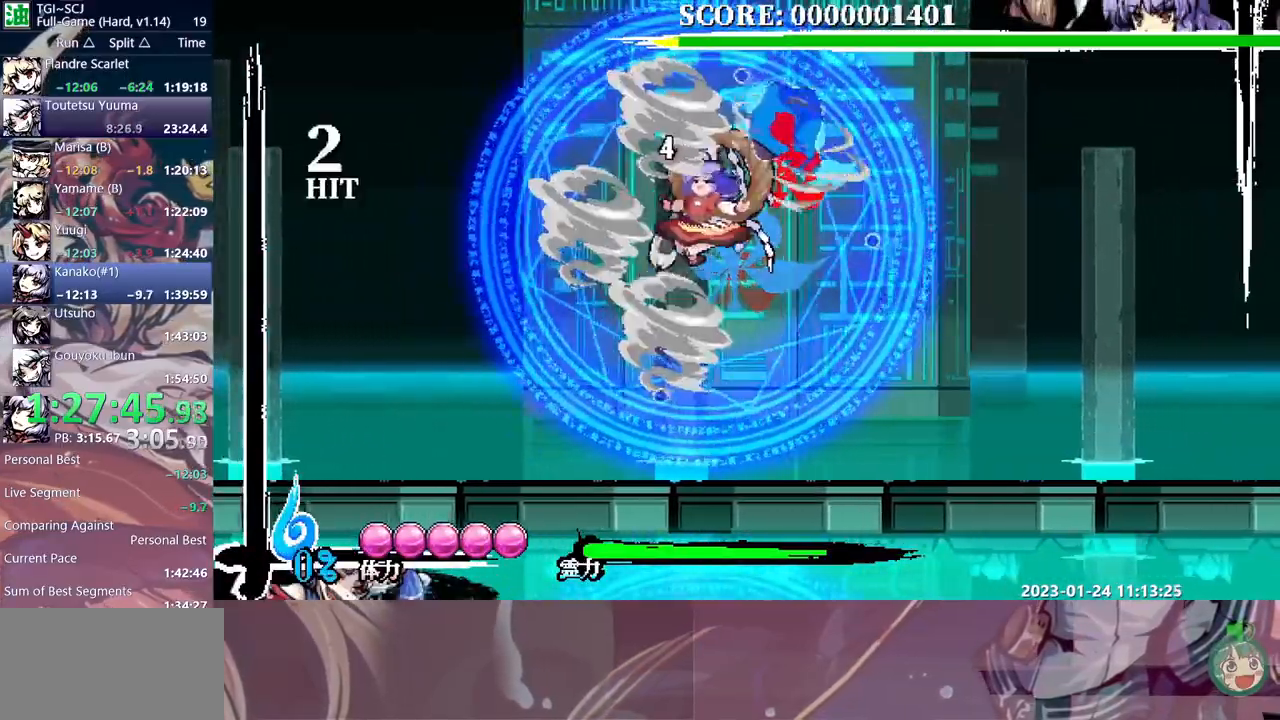
{"dt_ms": 500, "buttons": ["Y"], "events": [[33, "Y", "down"], [100, "Y", "up"], [167, "Y", "down"], [250, "Y", "up"], [317, "Y", "down"], [400, "Y", "up"], [467, "Y", "down"]]}
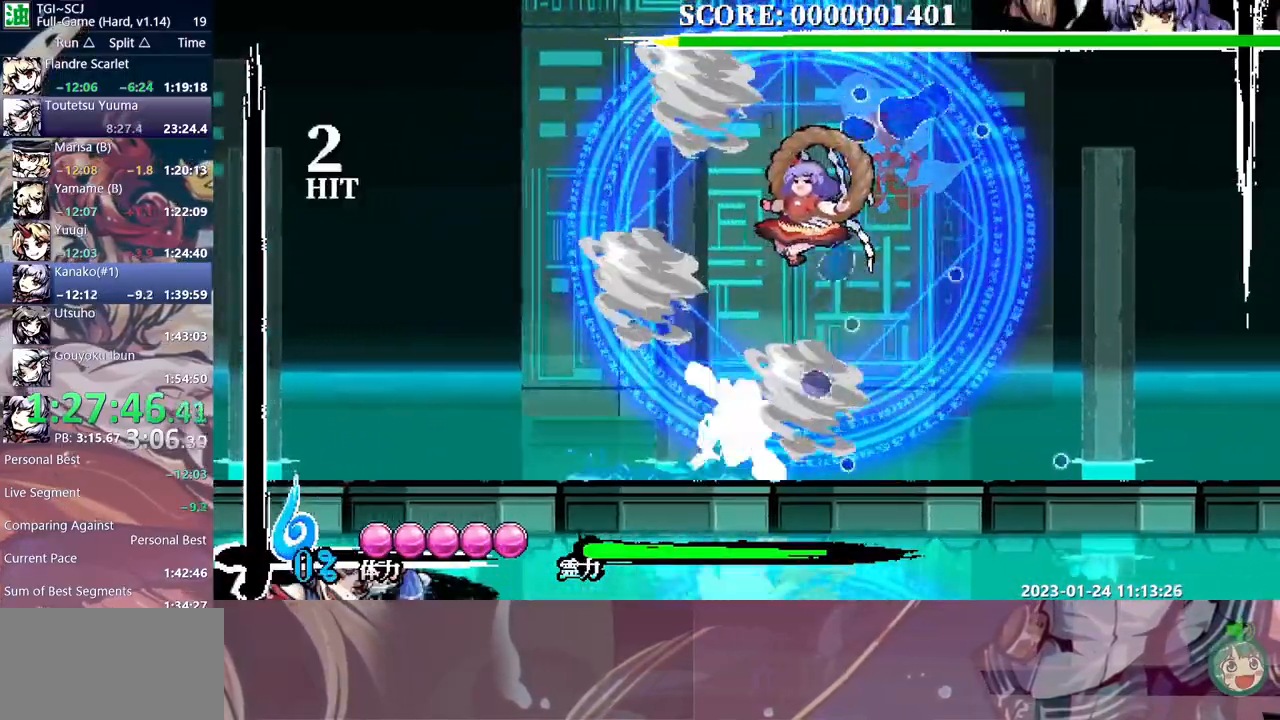
{"dt_ms": 500, "buttons": [], "events": [[83, "Y", "up"]]}
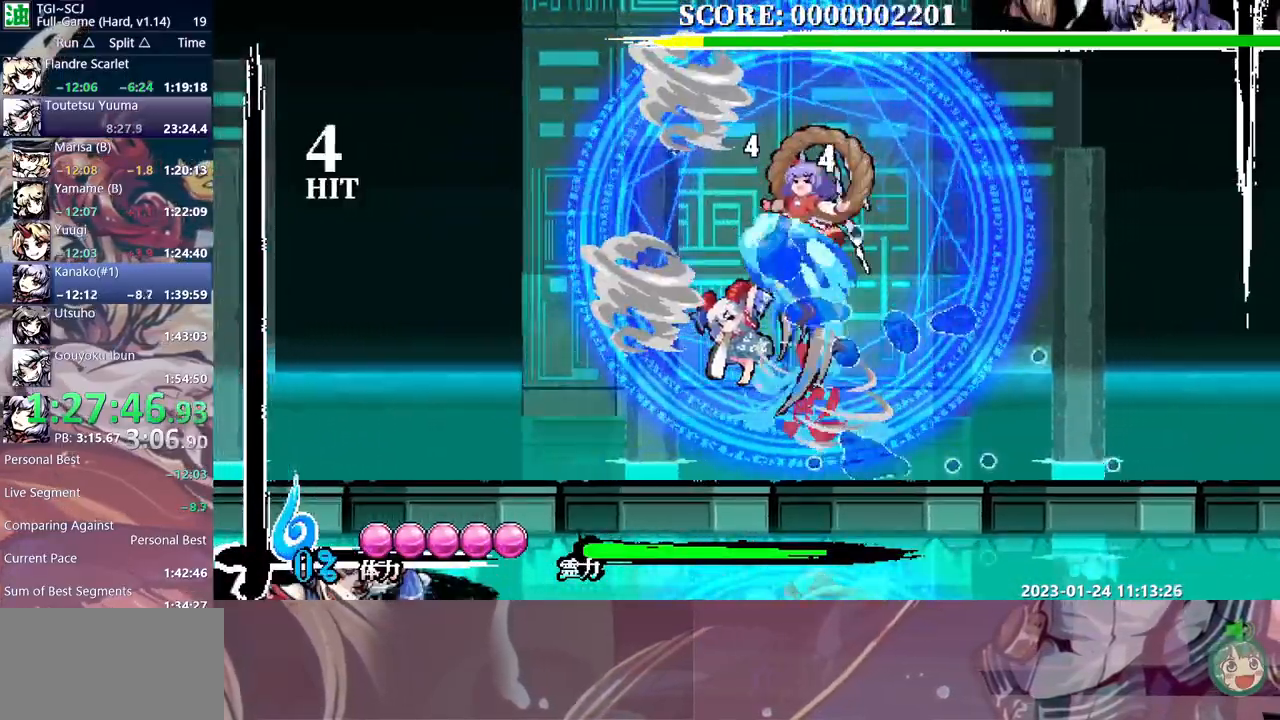
{"dt_ms": 1000, "buttons": []}
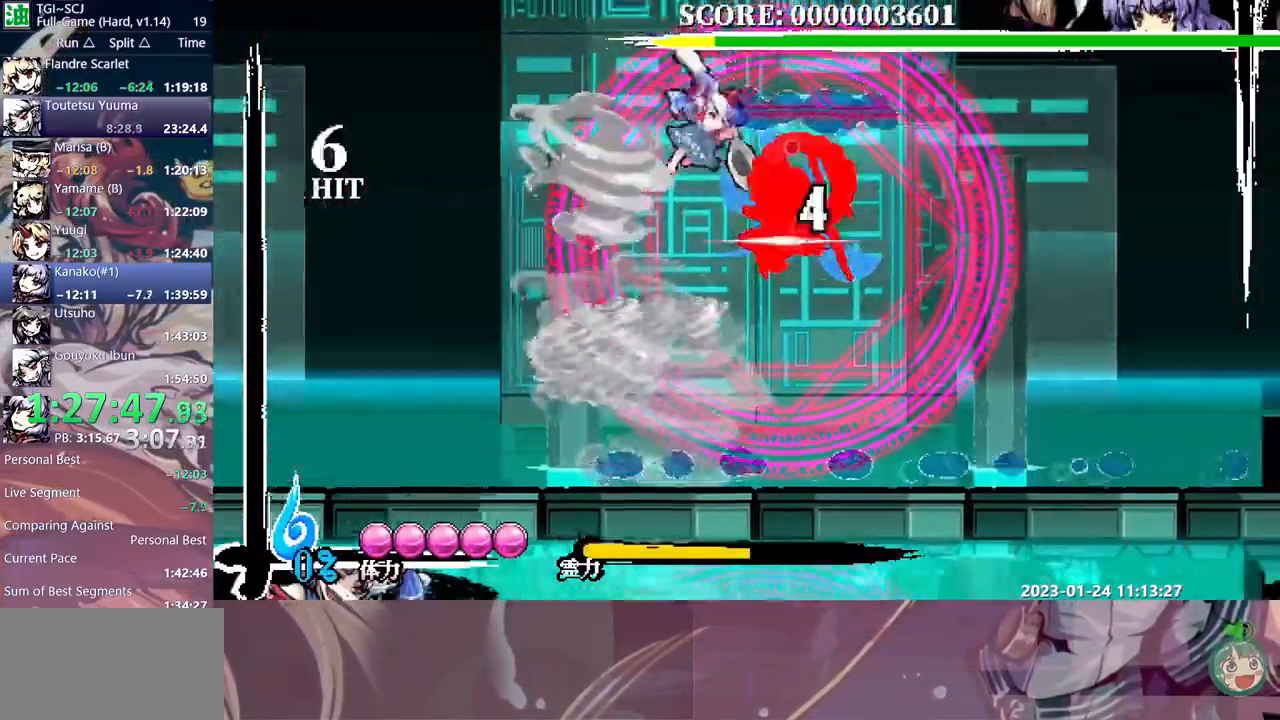
{"dt_ms": 500, "buttons": ["Y"], "events": [[50, "Y", "down"], [133, "Y", "up"], [217, "Y", "down"], [267, "Y", "up"], [317, "DPAD_RIGHT", "down"], [333, "Y", "down"], [400, "DPAD_RIGHT", "up"], [417, "Y", "up"], [483, "Y", "down"]]}
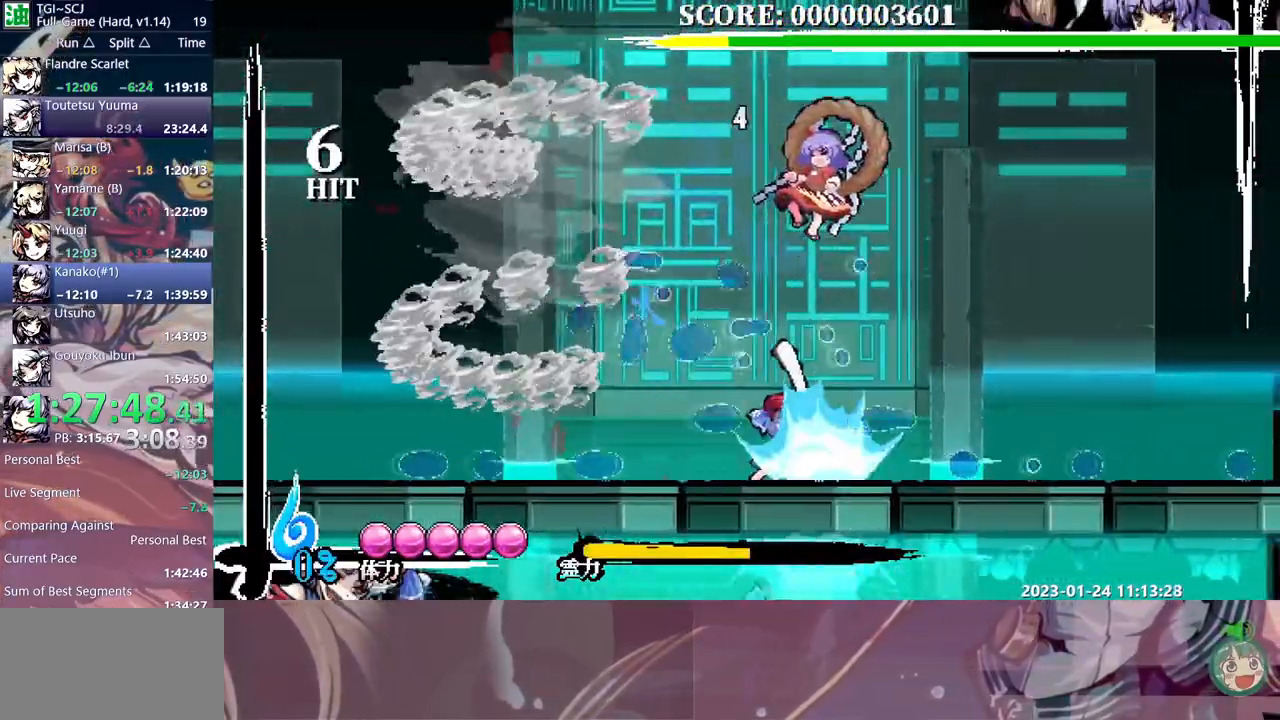
{"dt_ms": 500, "buttons": ["Y"], "events": [[50, "Y", "up"], [133, "Y", "down"], [233, "Y", "up"], [317, "Y", "down"], [383, "Y", "up"], [450, "Y", "down"]]}
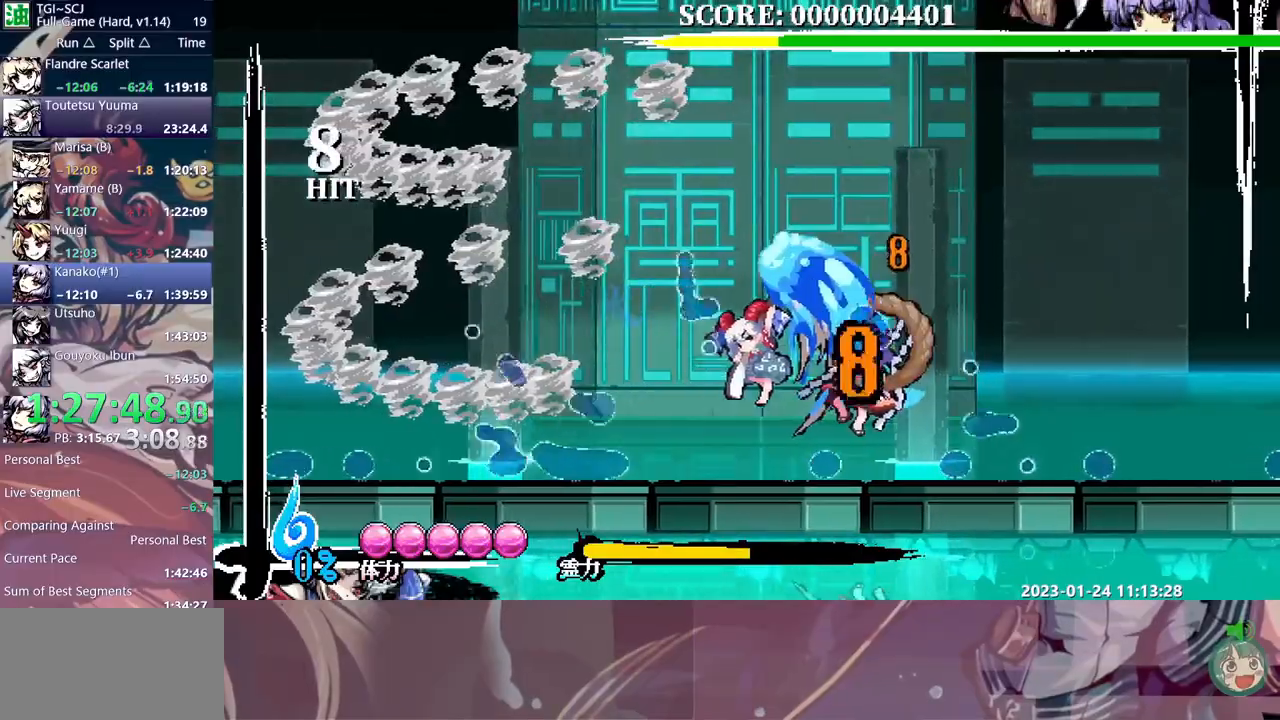
{"dt_ms": 500, "buttons": [], "events": [[17, "Y", "up"], [350, "DPAD_RIGHT", "down"], [400, "DPAD_RIGHT", "up"]]}
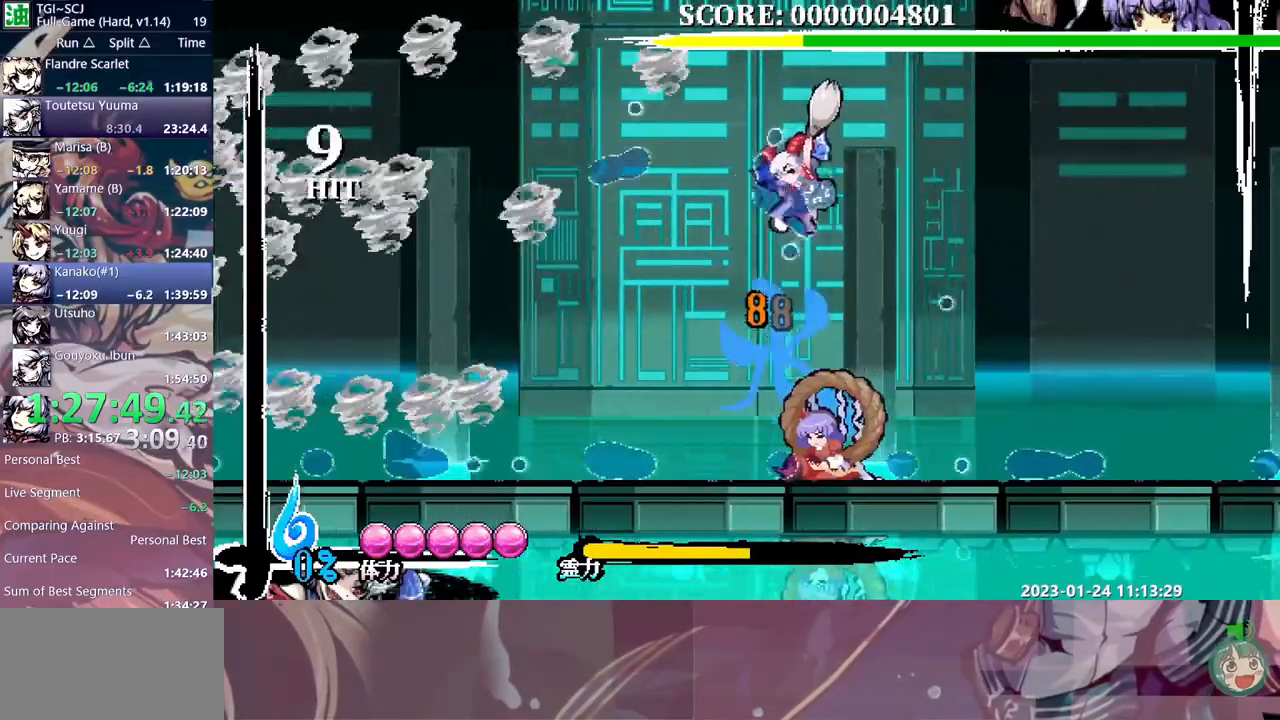
{"dt_ms": 500, "buttons": ["Y"], "events": [[117, "DPAD_LEFT", "down"], [133, "DPAD_LEFT", "up"], [317, "Y", "down"], [383, "Y", "up"], [450, "Y", "down"]]}
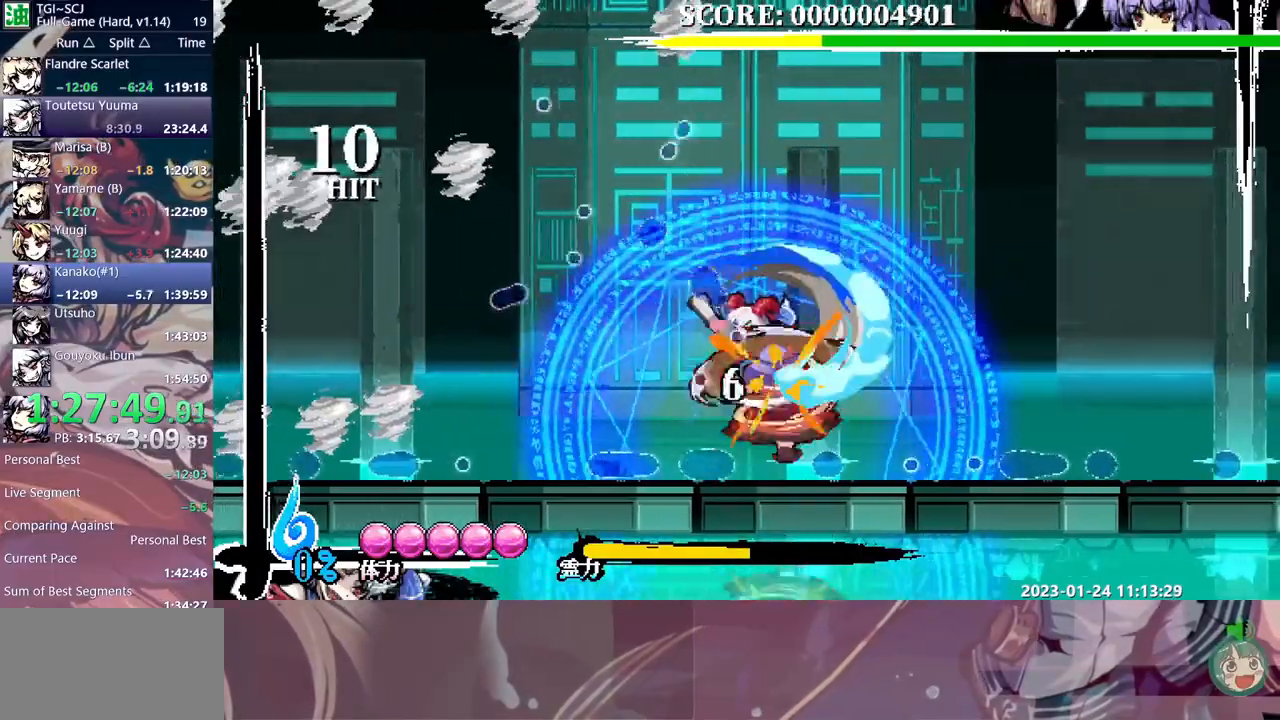
{"dt_ms": 500, "buttons": [], "events": [[17, "Y", "up"], [383, "Y", "down"], [467, "Y", "up"]]}
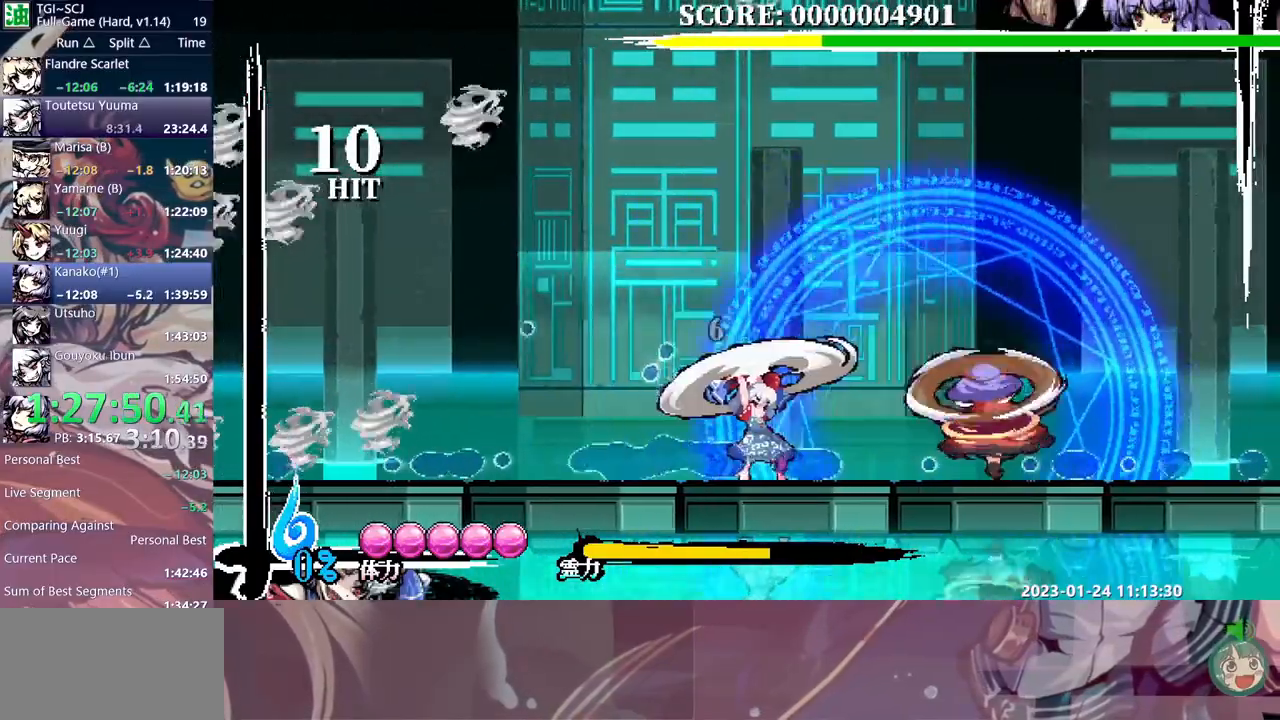
{"dt_ms": 500, "buttons": ["Y"], "events": [[17, "Y", "down"], [100, "Y", "up"], [167, "Y", "down"], [233, "Y", "up"], [300, "Y", "down"], [417, "Y", "up"], [467, "Y", "down"]]}
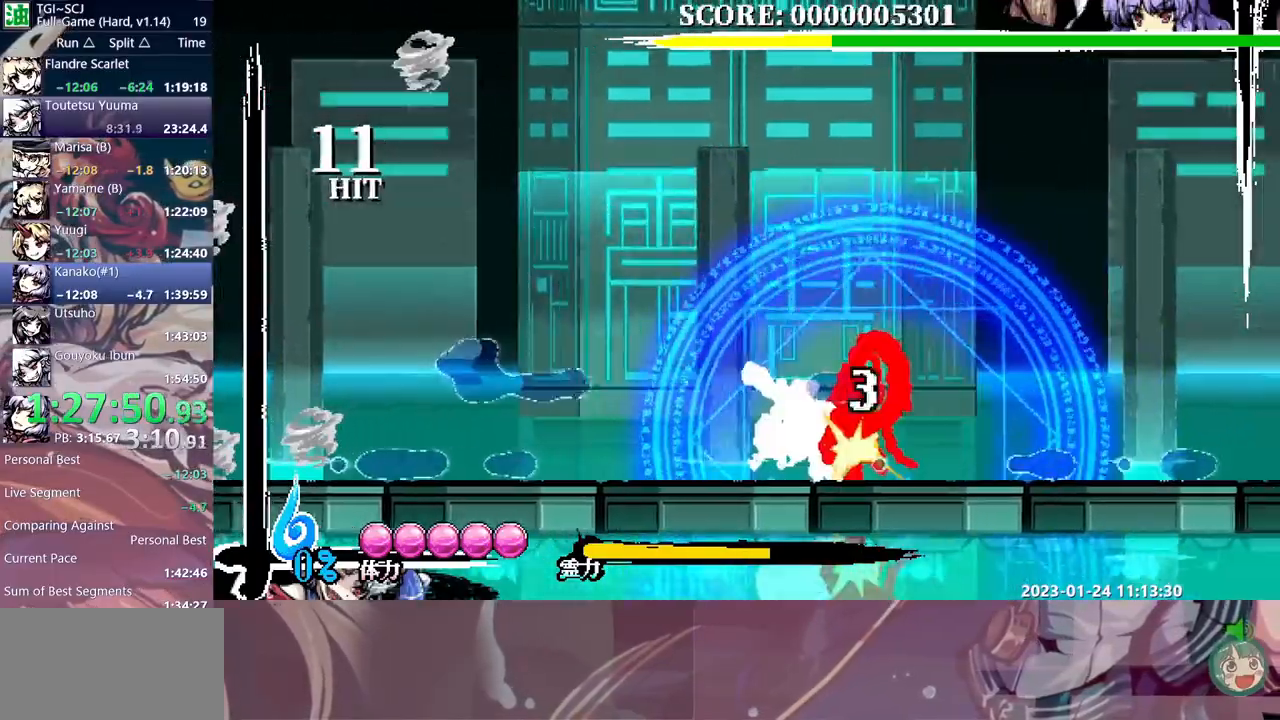
{"dt_ms": 500, "buttons": ["DPAD_LEFT"], "events": [[50, "Y", "up"], [117, "Y", "down"], [167, "DPAD_DOWN", "down"], [200, "DPAD_DOWN", "up"], [200, "DPAD_LEFT", "down"], [200, "Y", "up"], [267, "Y", "down"], [350, "Y", "up"], [417, "Y", "down"], [500, "Y", "up"]]}
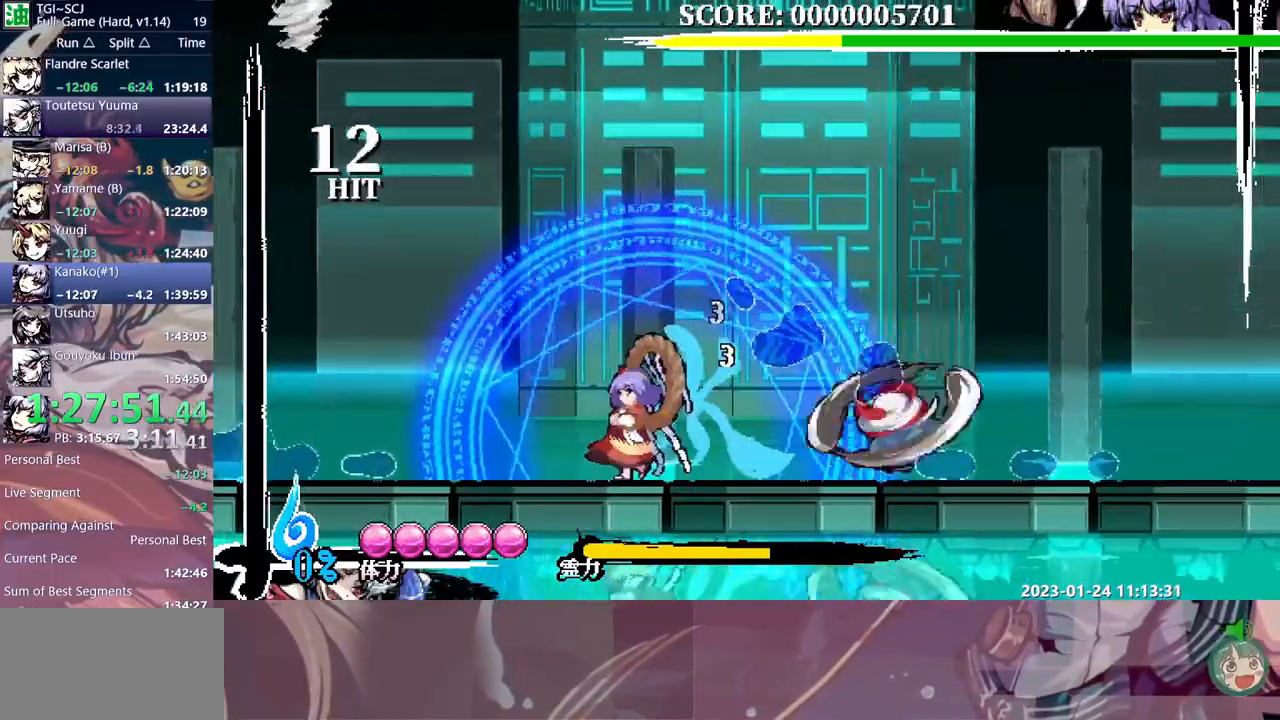
{"dt_ms": 500, "buttons": ["DPAD_LEFT"], "events": [[50, "Y", "down"], [133, "Y", "up"], [200, "Y", "down"], [250, "Y", "up"]]}
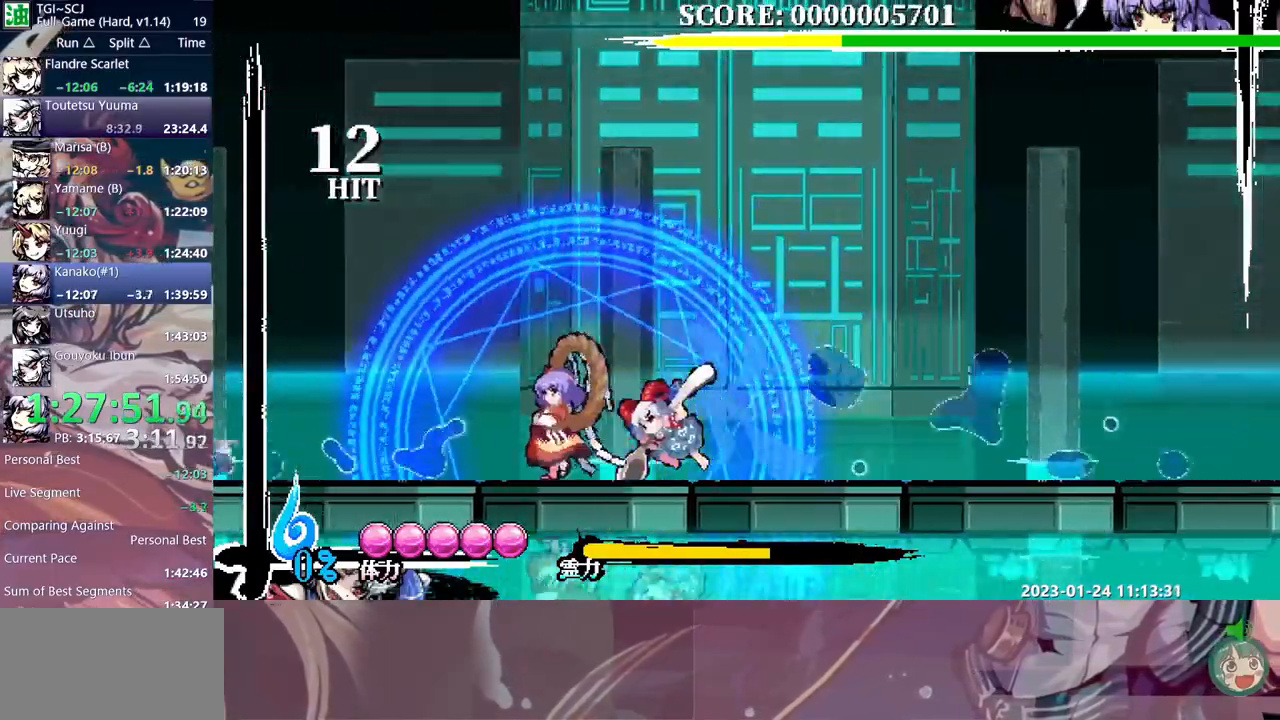
{"dt_ms": 500, "buttons": [], "events": [[117, "DPAD_LEFT", "up"], [117, "Y", "down"], [183, "Y", "up"], [267, "Y", "down"], [333, "Y", "up"], [400, "Y", "down"], [467, "Y", "up"]]}
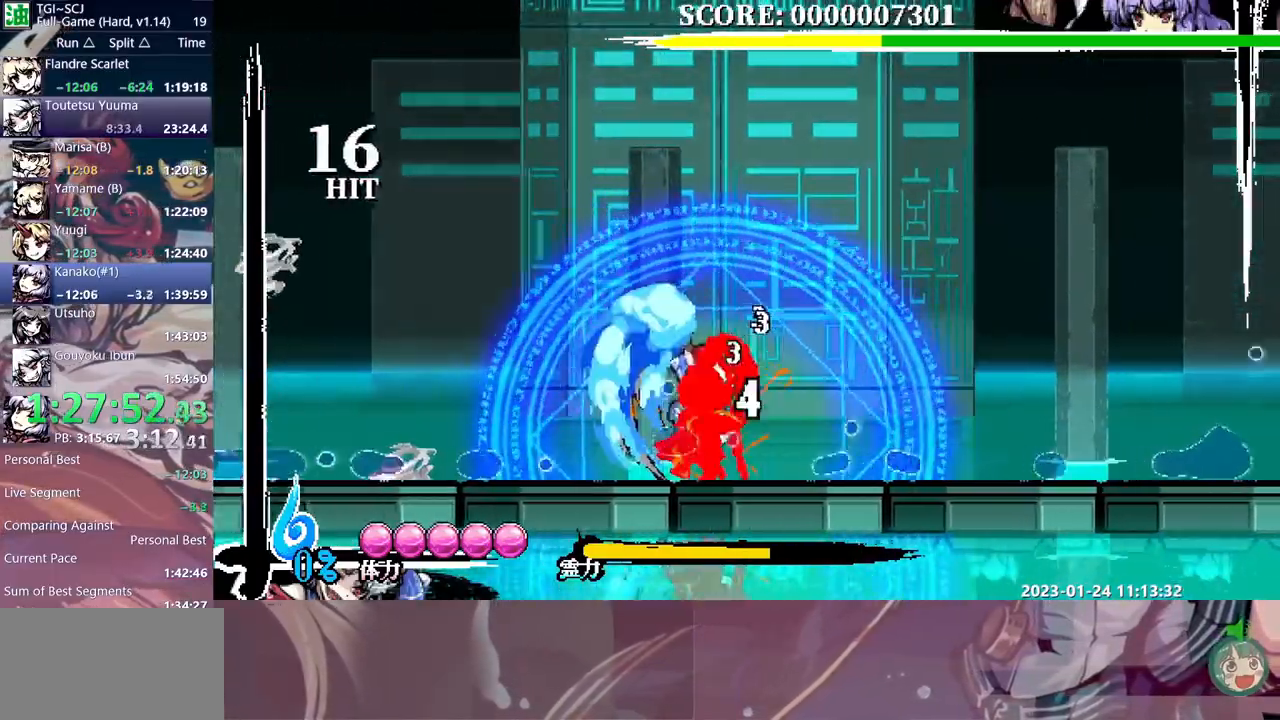
{"dt_ms": 500, "buttons": [], "events": [[33, "Y", "down"], [83, "Y", "up"], [150, "Y", "down"], [233, "Y", "up"]]}
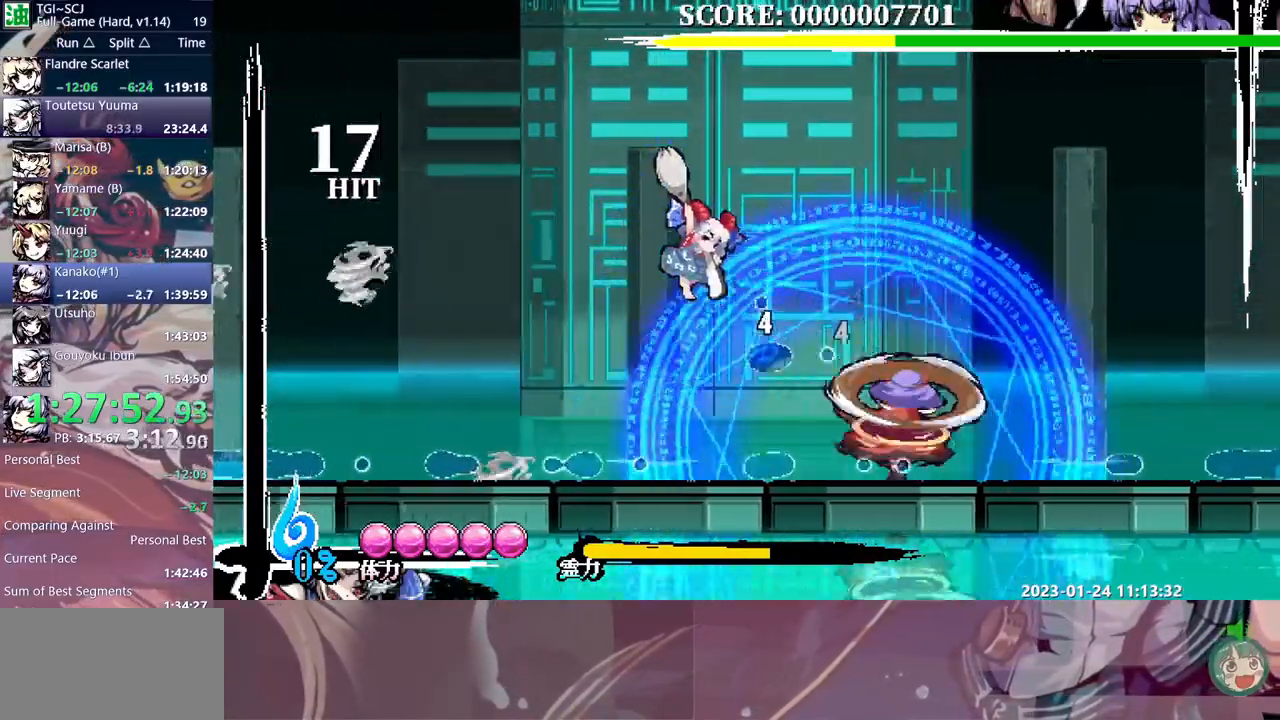
{"dt_ms": 500, "buttons": [], "events": [[400, "Y", "down"], [483, "Y", "up"]]}
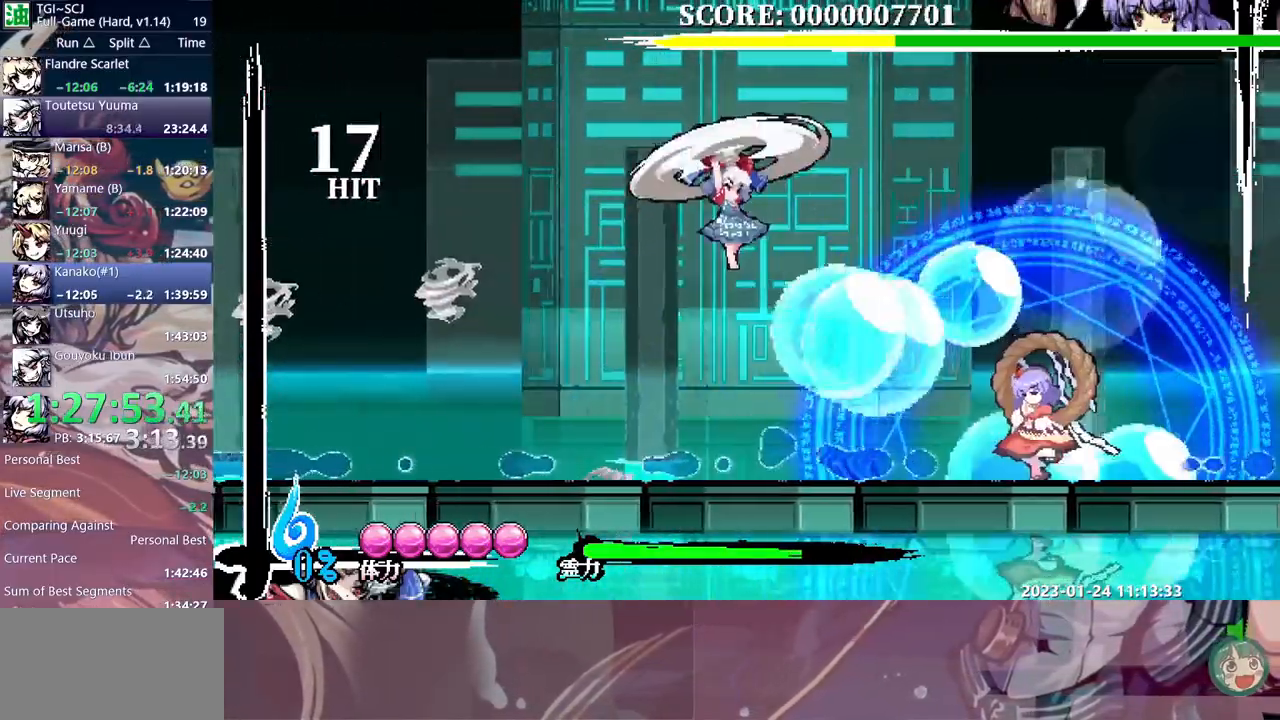
{"dt_ms": 500, "buttons": ["Y", "DPAD_RIGHT"], "events": [[200, "DPAD_RIGHT", "down"], [317, "Y", "down"], [383, "Y", "up"], [467, "Y", "down"]]}
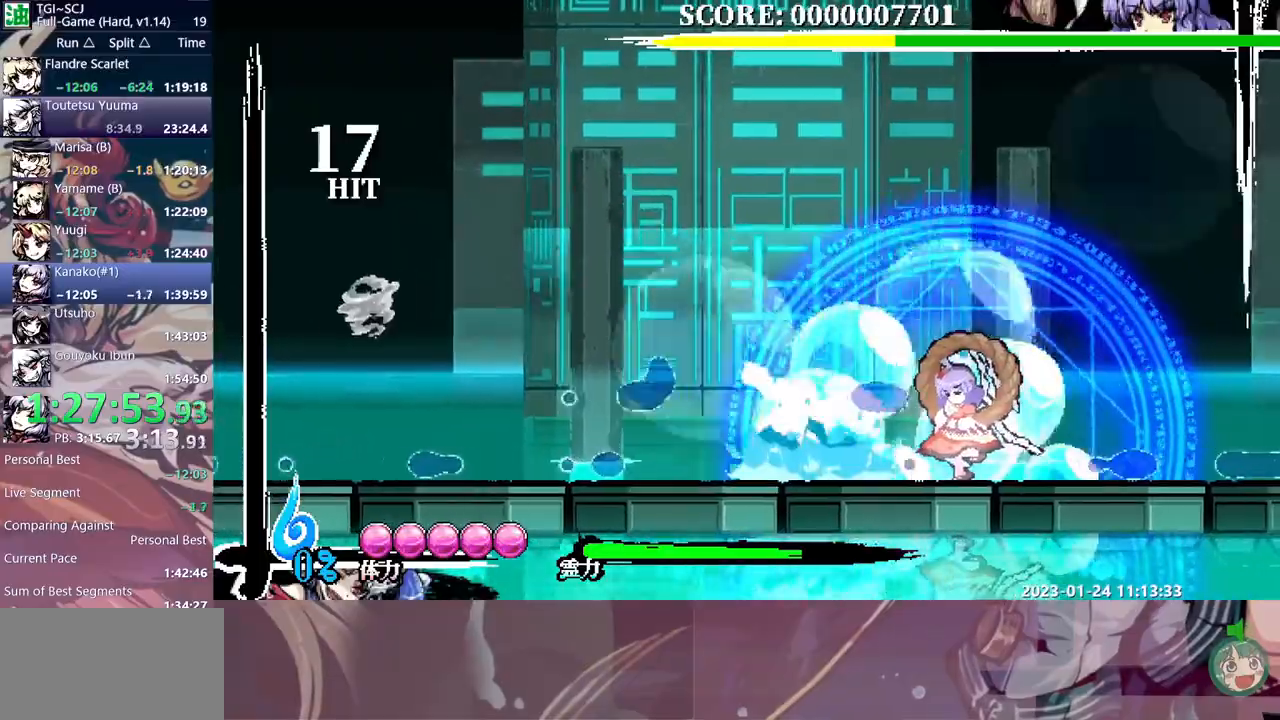
{"dt_ms": 1000, "buttons": []}
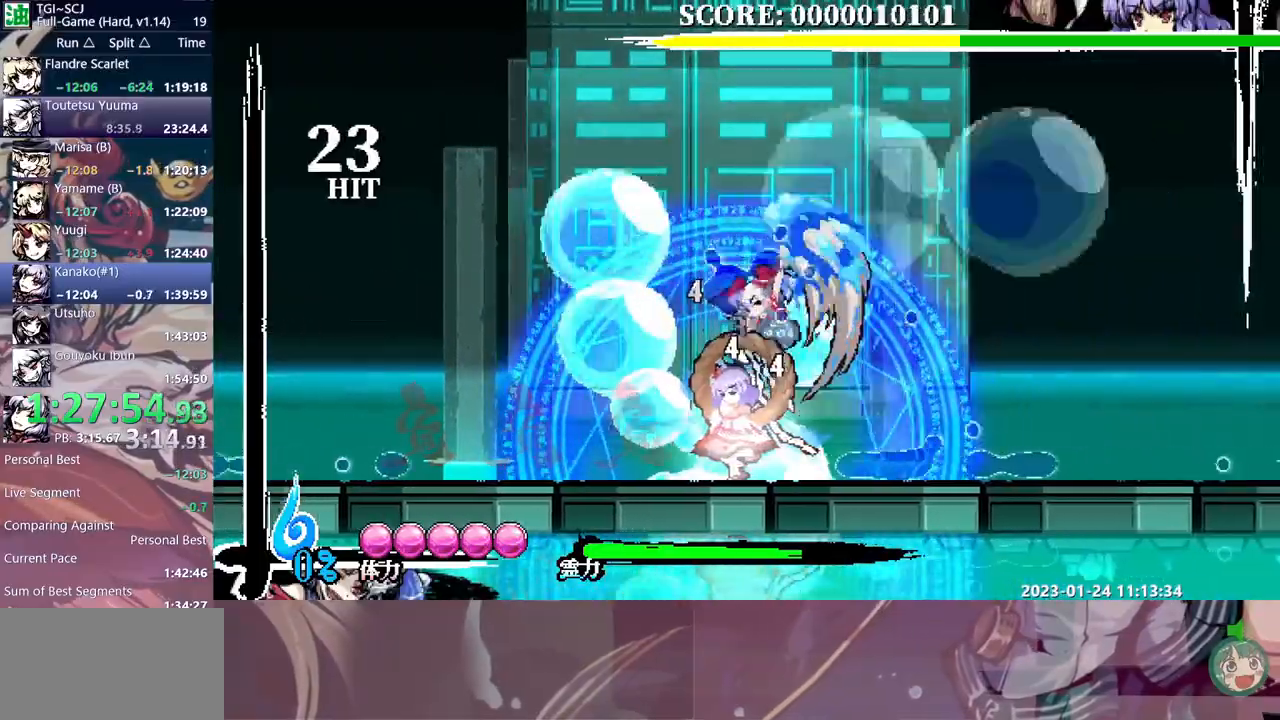
{"dt_ms": 500, "buttons": [], "events": [[317, "DPAD_LEFT", "down"], [367, "DPAD_LEFT", "up"]]}
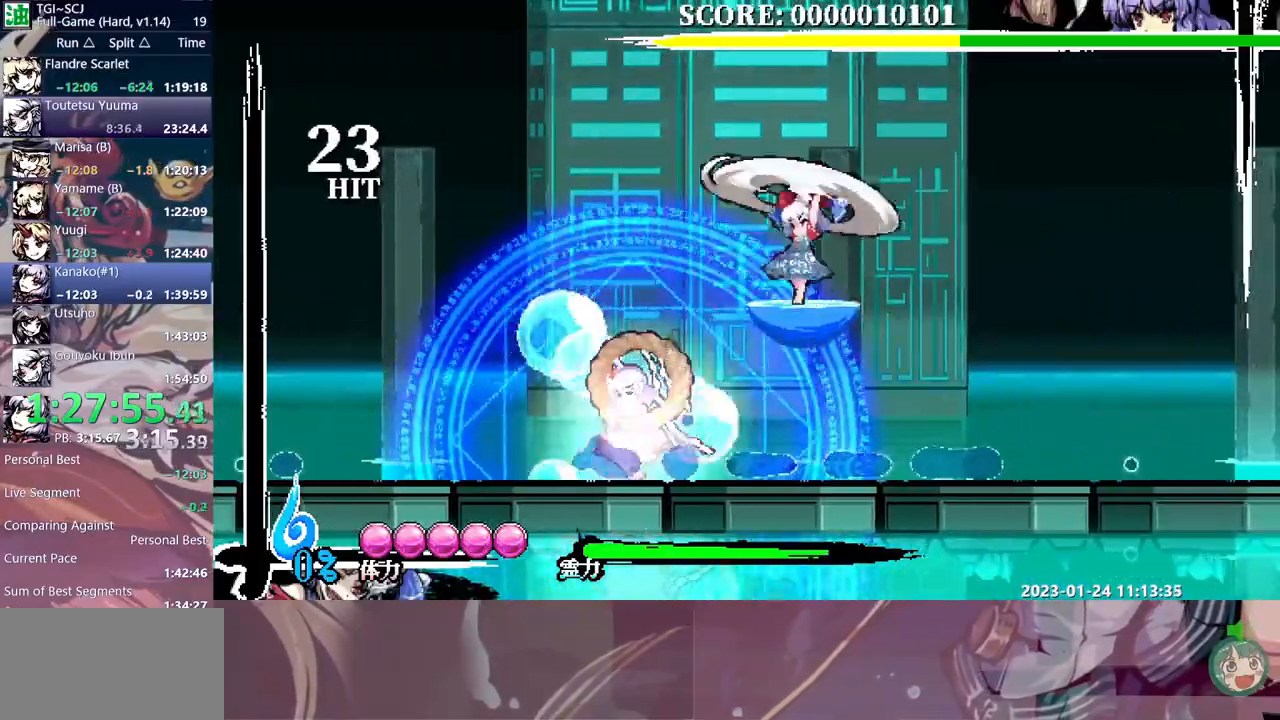
{"dt_ms": 500, "buttons": [], "events": [[217, "Y", "down"], [317, "Y", "up"], [383, "Y", "down"], [433, "Y", "up"]]}
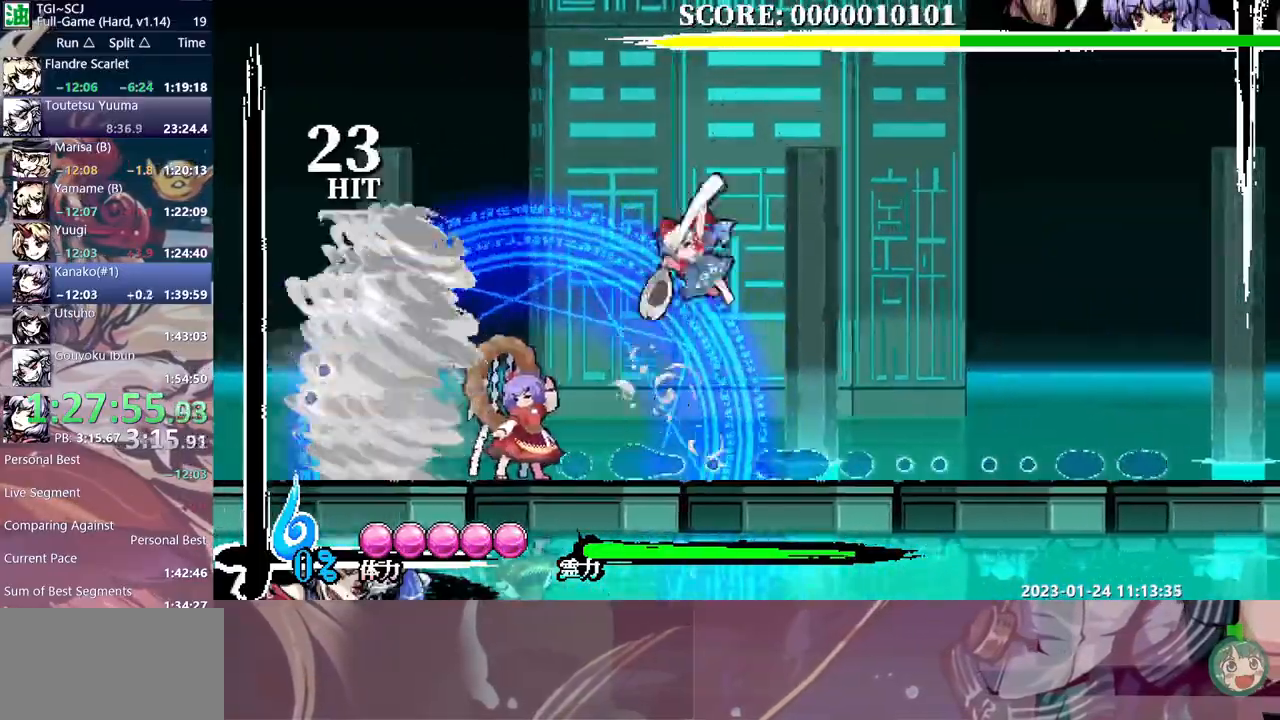
{"dt_ms": 500, "buttons": ["Y"], "events": [[17, "Y", "down"], [67, "Y", "up"], [150, "Y", "down"], [233, "Y", "up"], [250, "DPAD_LEFT", "down"], [317, "Y", "down"], [333, "DPAD_LEFT", "up"], [383, "Y", "up"], [467, "Y", "down"]]}
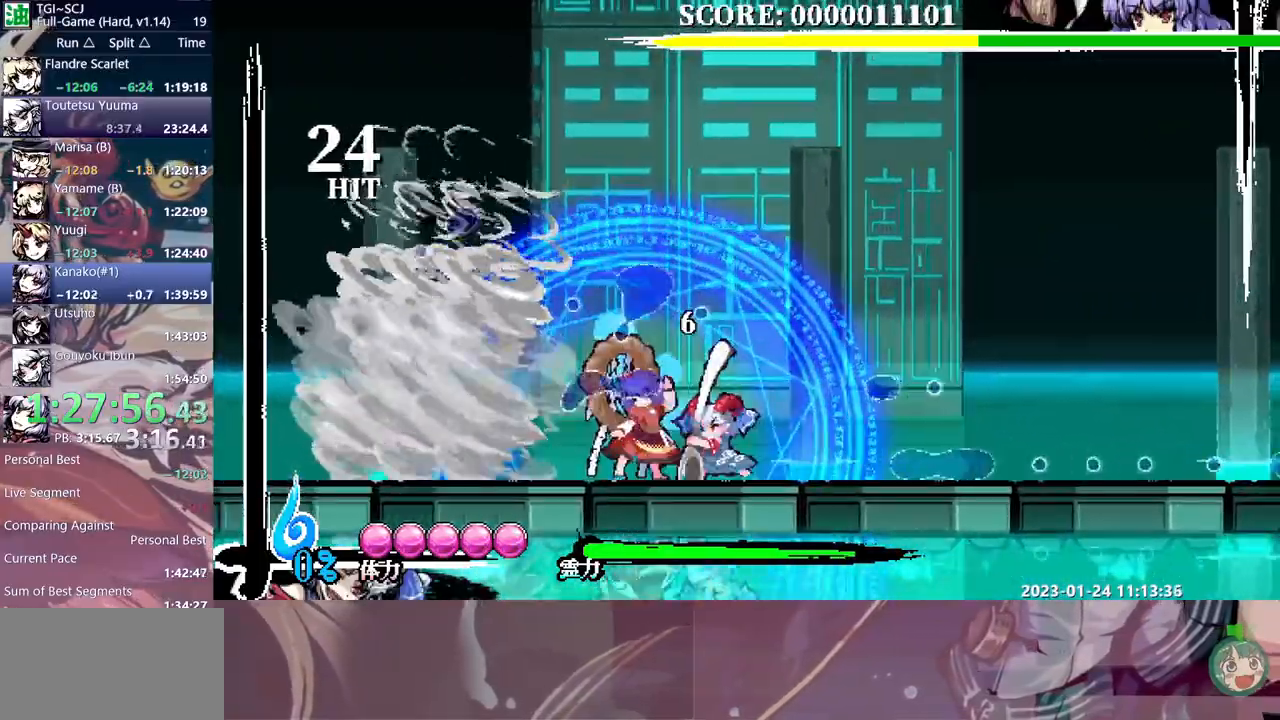
{"dt_ms": 500, "buttons": []}
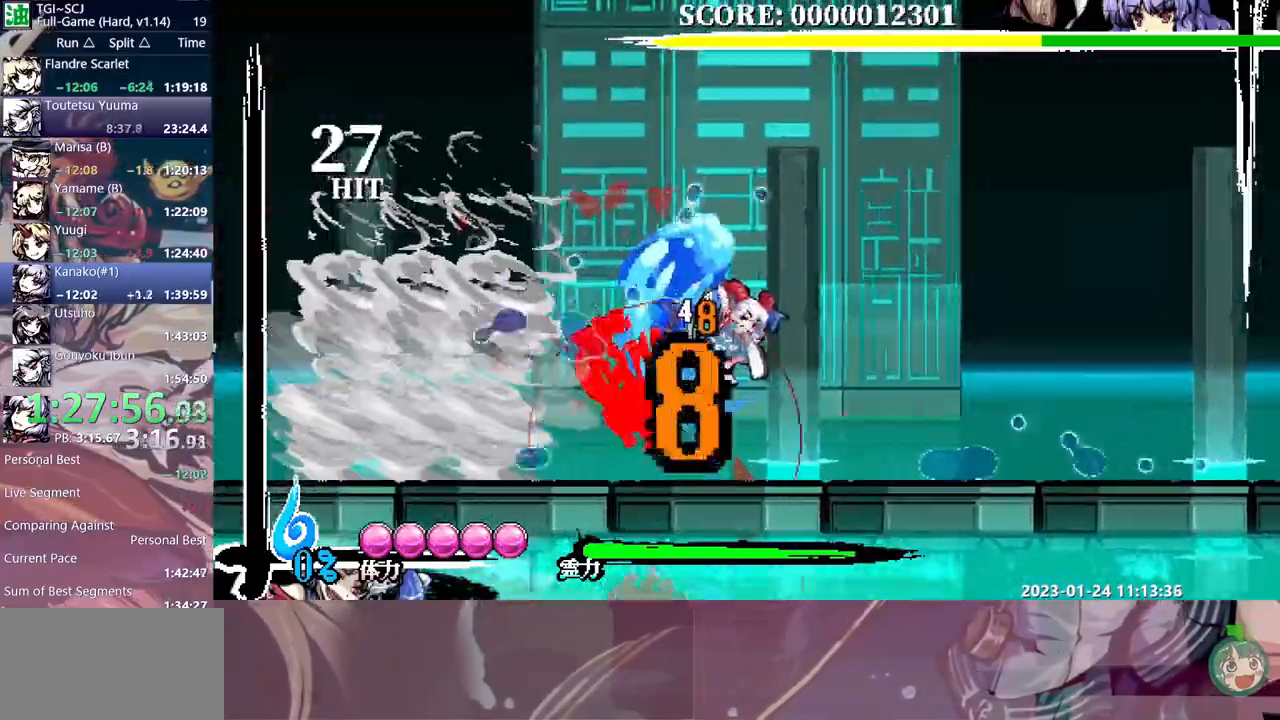
{"dt_ms": 500, "buttons": ["DPAD_RIGHT"], "events": [[50, "DPAD_LEFT", "down"], [117, "DPAD_LEFT", "up"], [283, "DPAD_RIGHT", "down"]]}
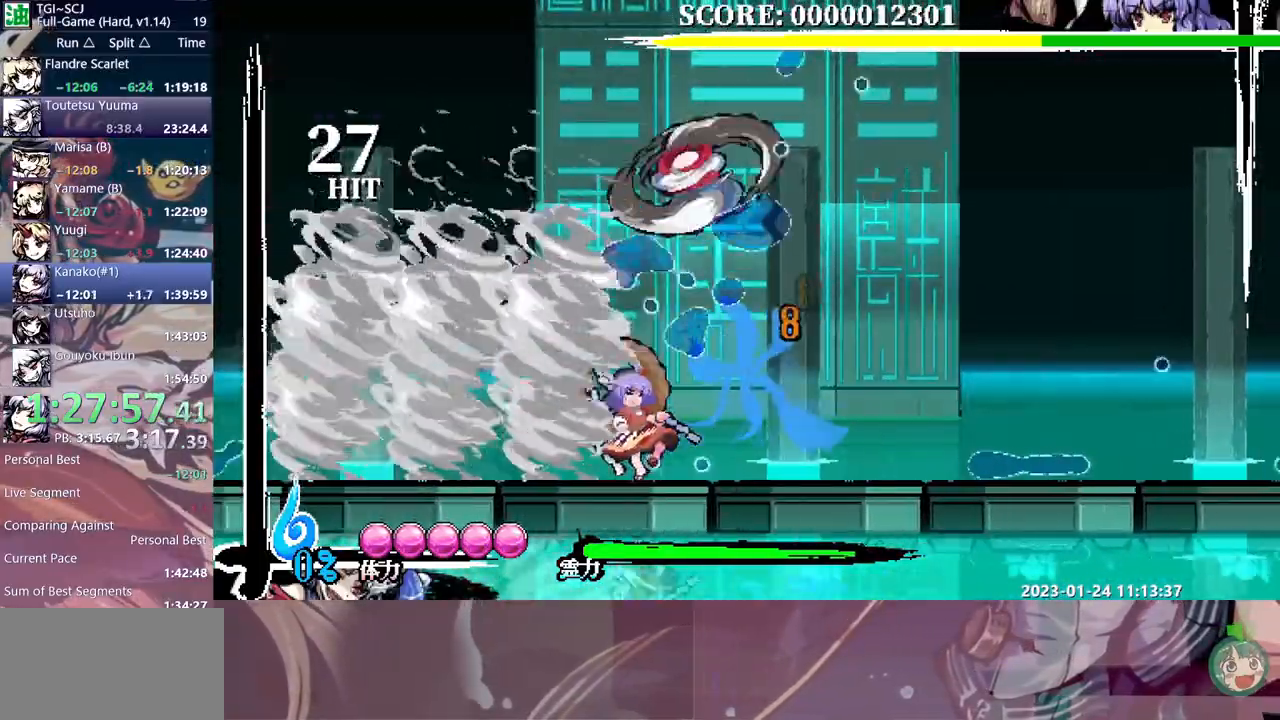
{"dt_ms": 500, "buttons": [], "events": [[217, "DPAD_RIGHT", "up"], [300, "Y", "down"], [383, "Y", "up"]]}
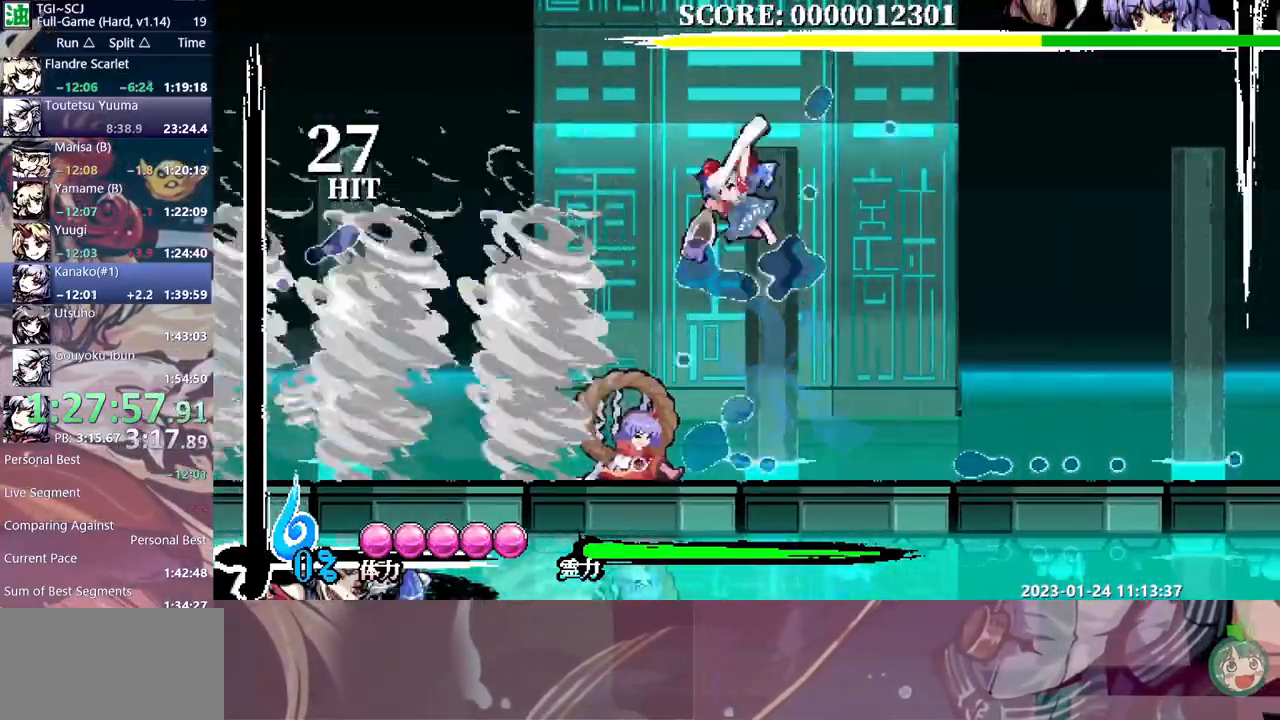
{"dt_ms": 1000, "buttons": ["DPAD_RIGHT"]}
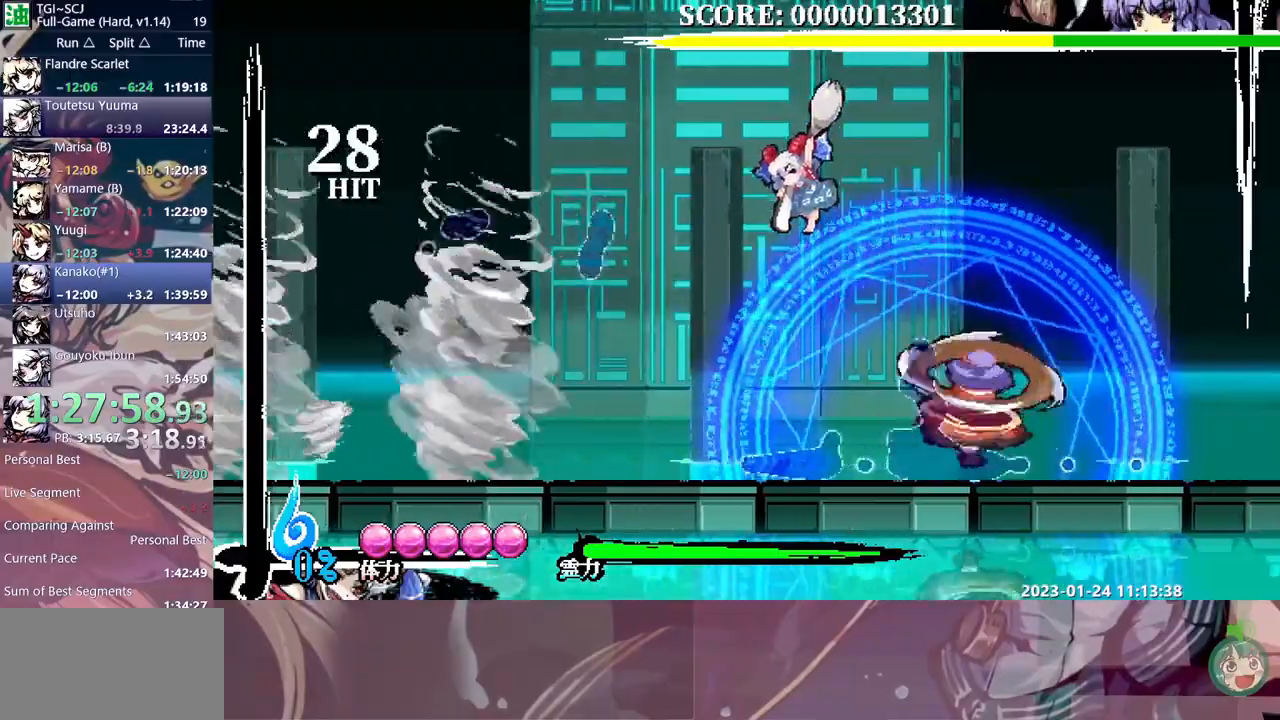
{"dt_ms": 500, "buttons": [], "events": [[117, "DPAD_RIGHT", "up"], [300, "Y", "down"], [450, "Y", "up"]]}